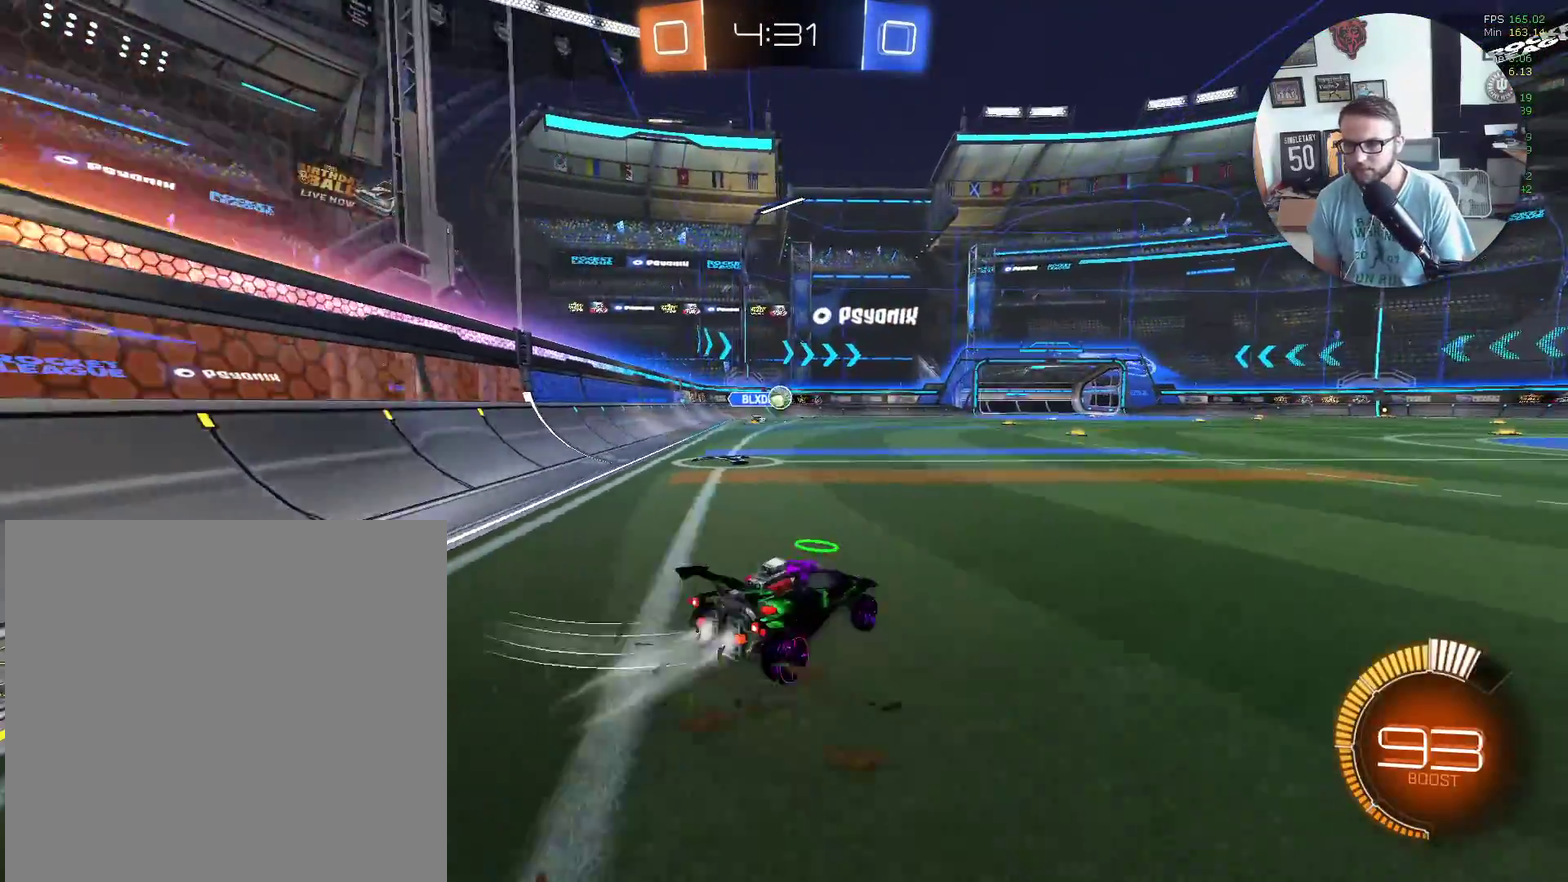
Gameplay with a controller (Xbox layout); each line is a JSON object with the inputs held at the frame after it. "events" lists button and stick changes between this image and that frame as [ms after this image, input, new state], when the widget could be followed in between. Not read: R3 right_stick.
{"buttons": ["X", "R2"], "left_stick": "center", "events": [[67, "X", "up"], [134, "left_stick", "center"], [200, "X", "down"]]}
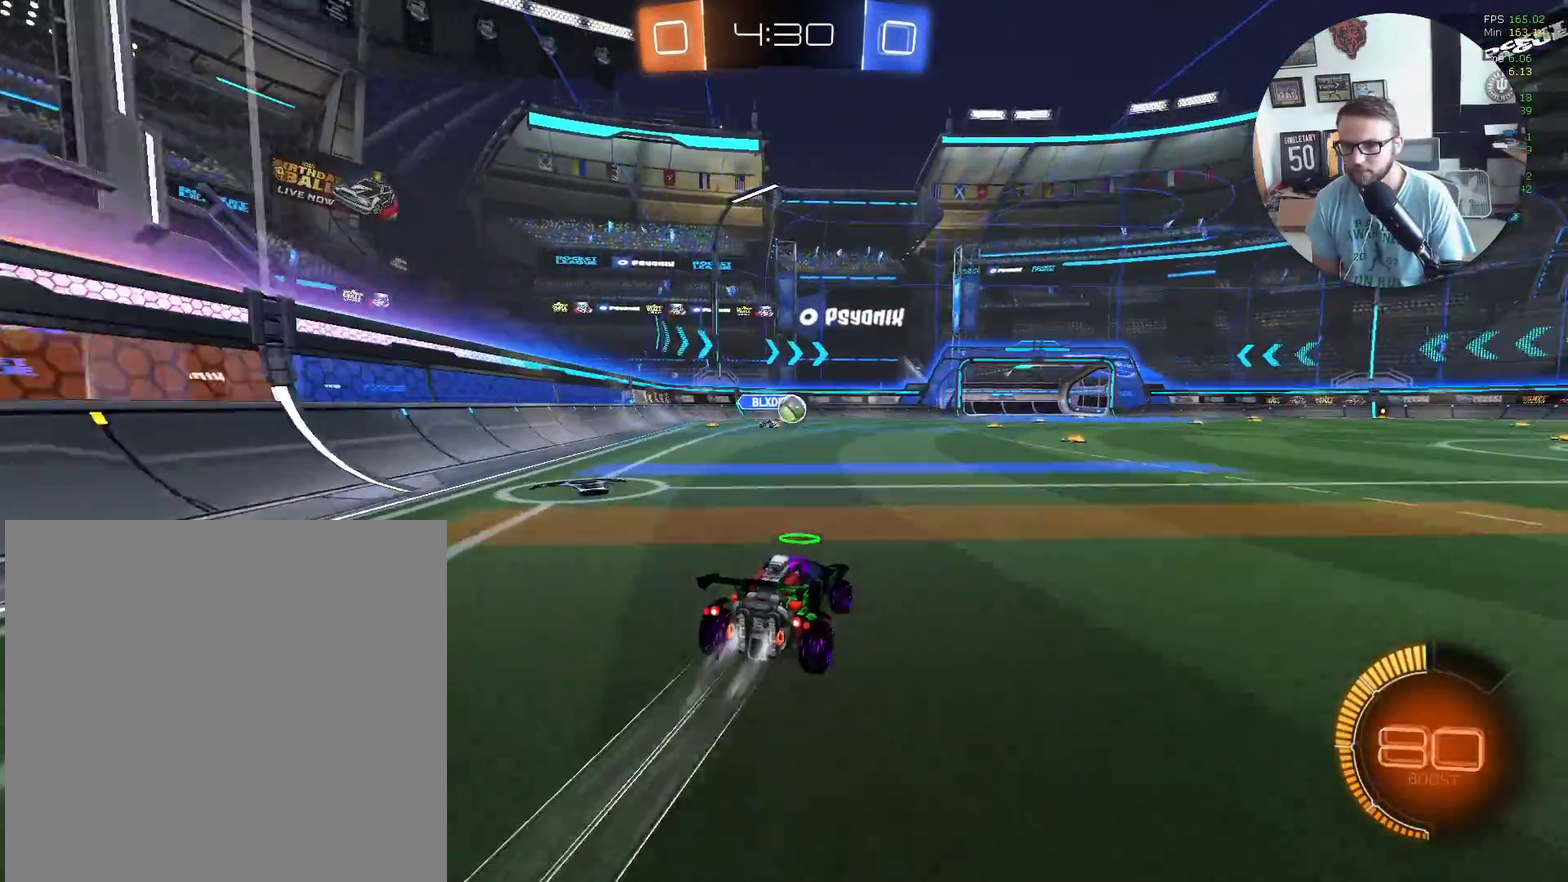
{"buttons": ["X", "R2"], "left_stick": "center", "events": [[33, "left_stick", "right"], [233, "left_stick", "center"], [333, "left_stick", "up-right"], [467, "left_stick", "center"]]}
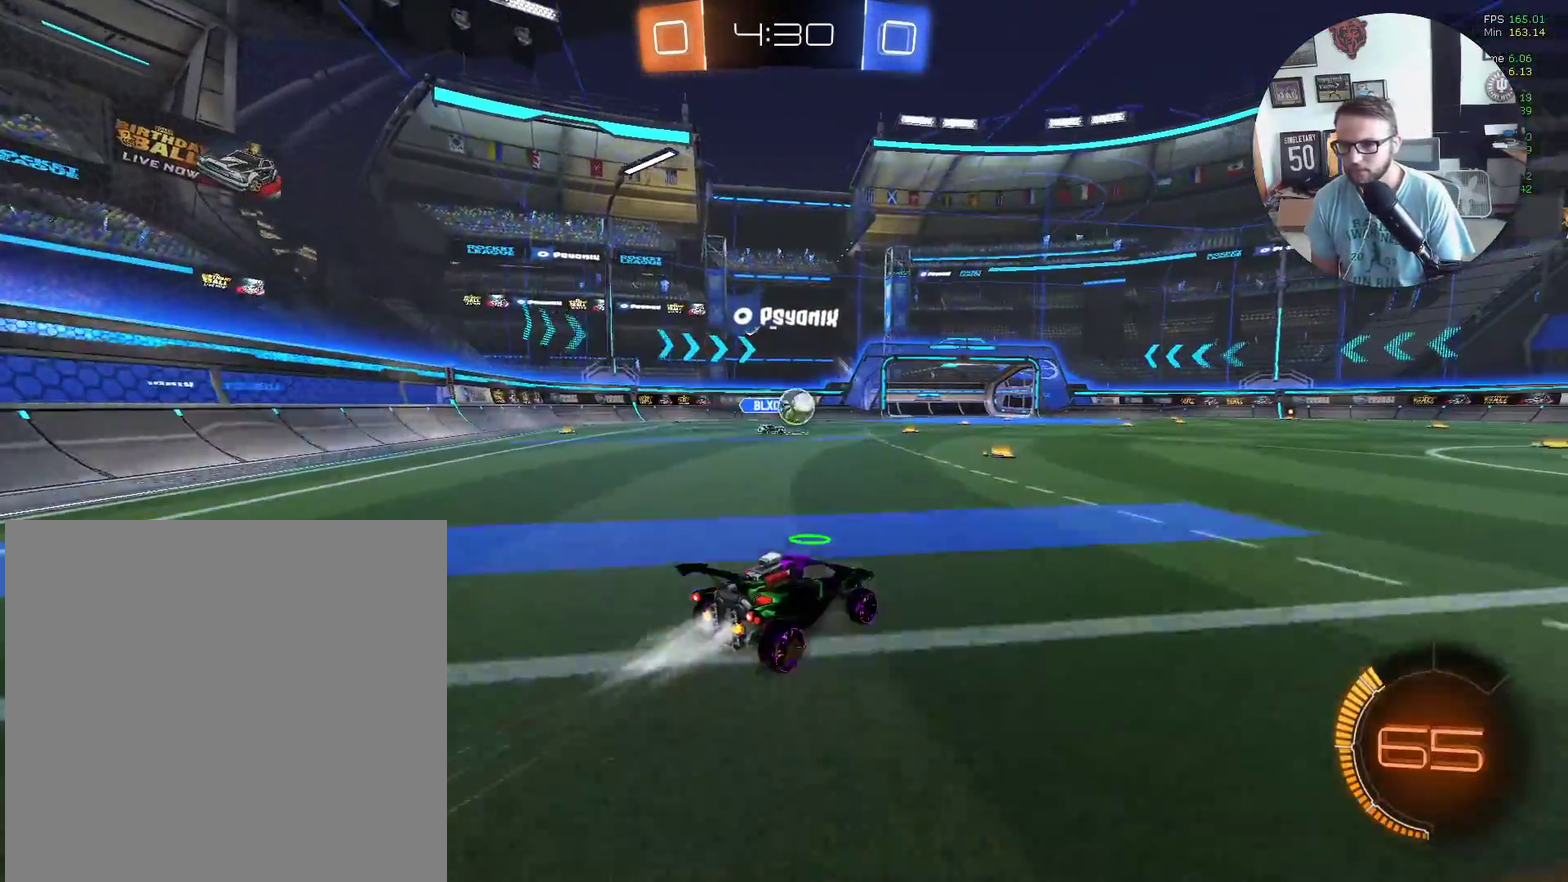
{"buttons": ["X", "R2"], "left_stick": "center", "events": [[367, "left_stick", "down-left"], [401, "X", "up"], [467, "left_stick", "center"], [501, "X", "down"]]}
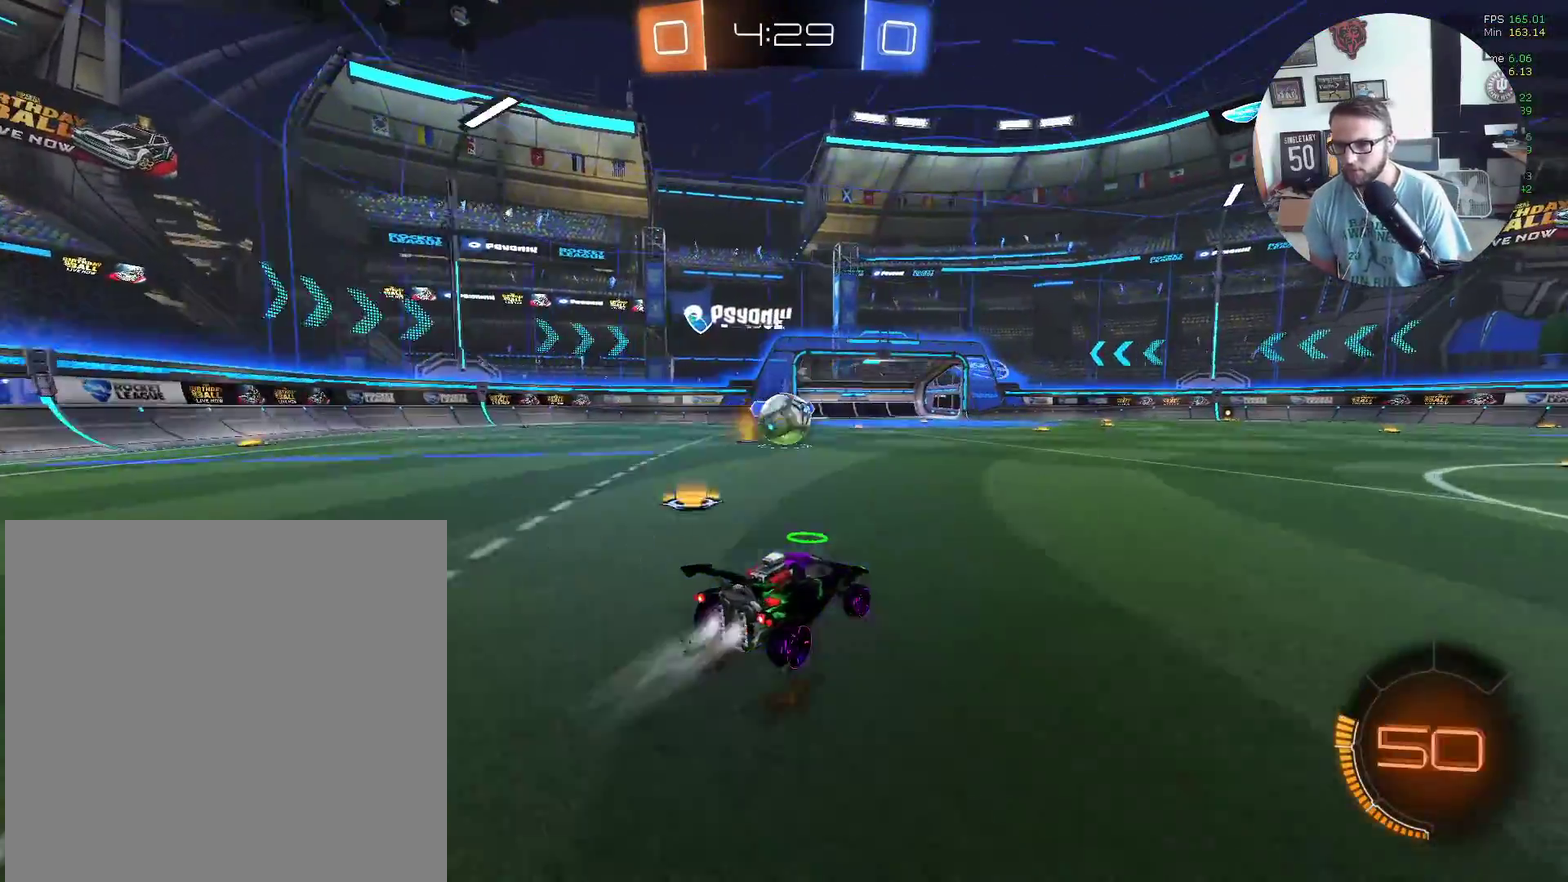
{"buttons": ["X", "R2"], "left_stick": "up-left", "events": [[133, "left_stick", "left"], [200, "left_stick", "center"], [433, "left_stick", "up-left"]]}
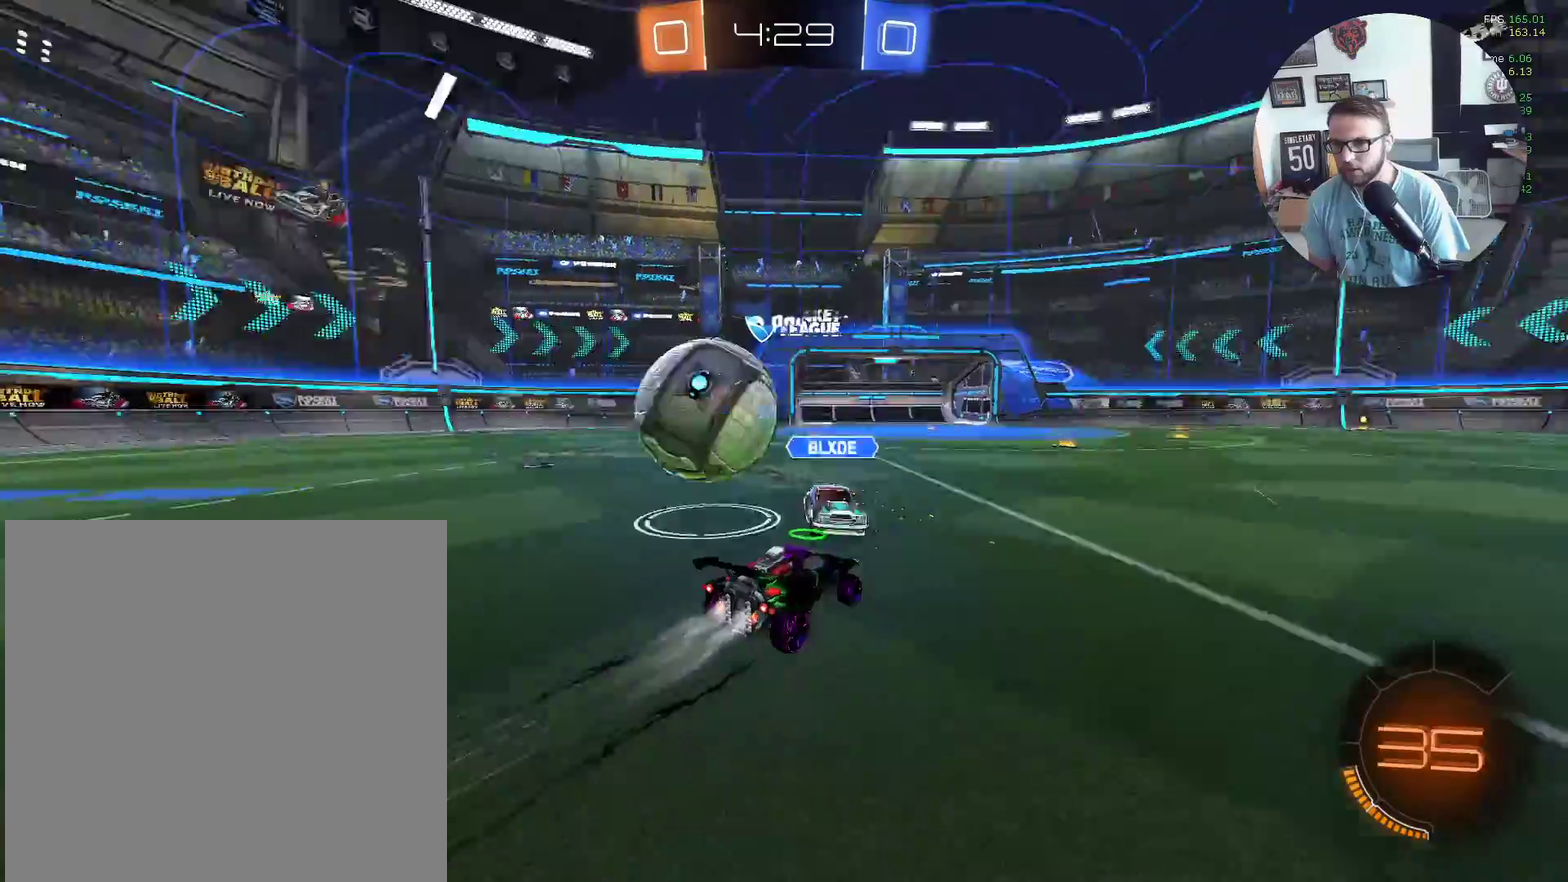
{"buttons": ["R2"], "left_stick": "right", "events": [[134, "left_stick", "right"], [200, "X", "up"]]}
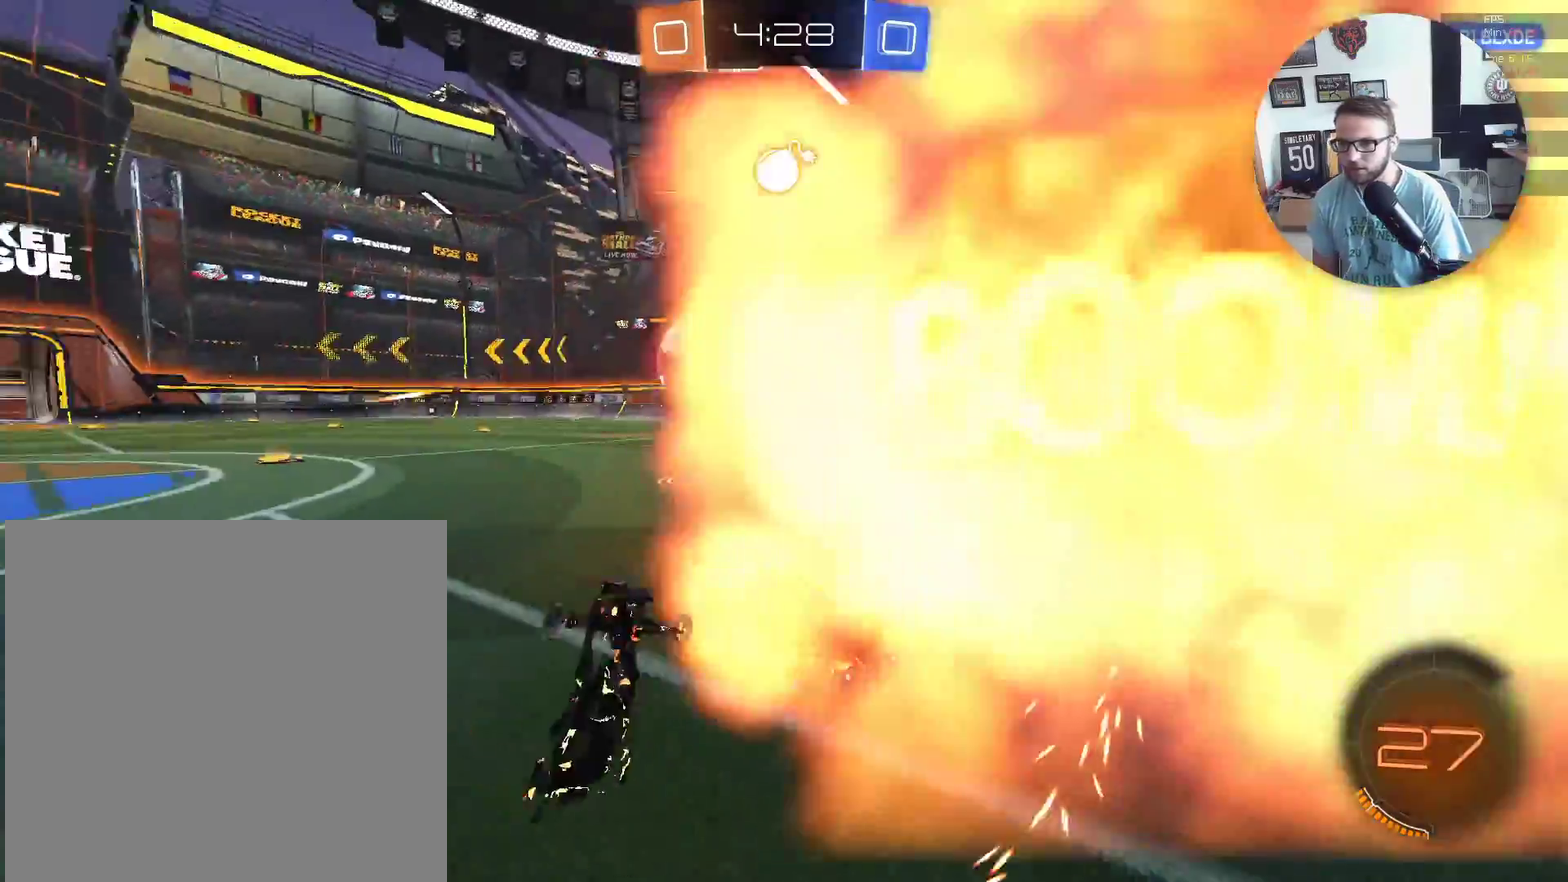
{"buttons": ["R2"], "left_stick": "right", "events": [[333, "L1", "down"], [467, "L1", "up"]]}
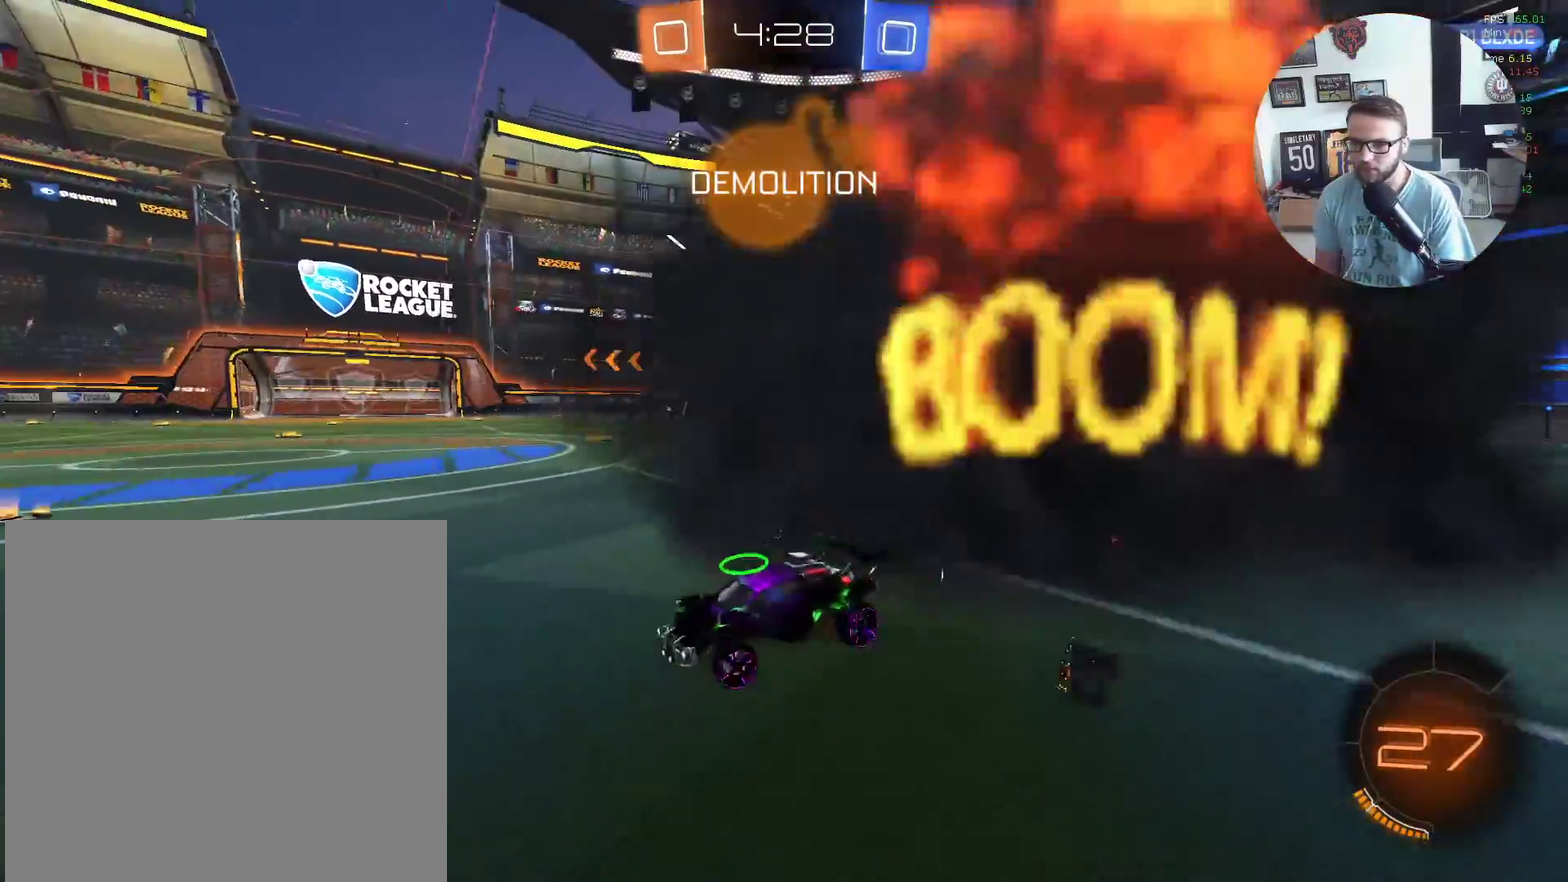
{"buttons": ["X", "R2"], "left_stick": "center", "events": [[367, "X", "down"], [367, "left_stick", "center"]]}
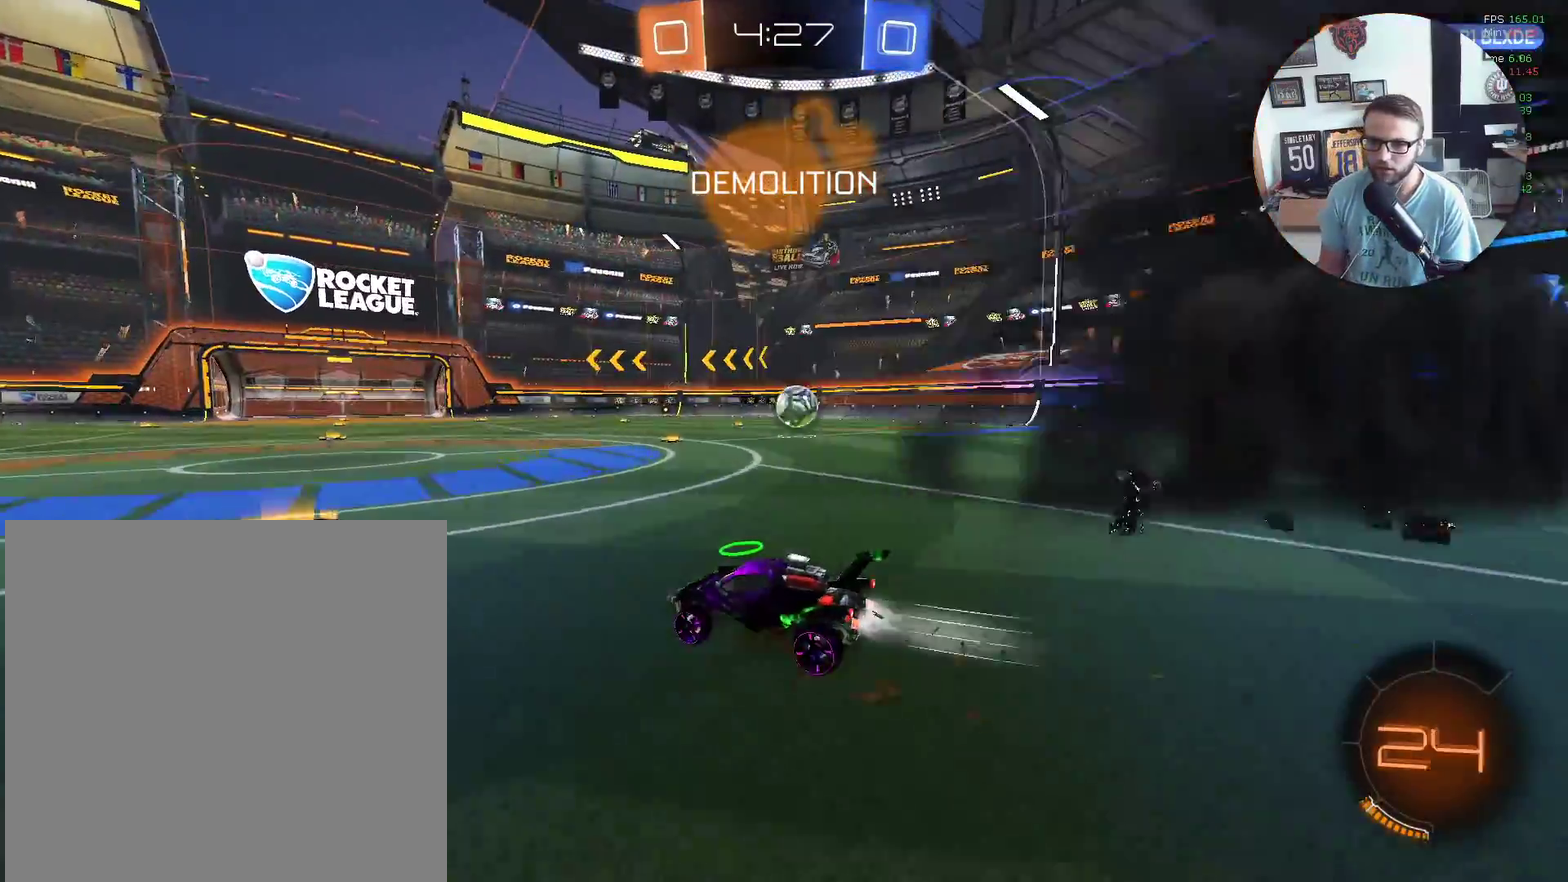
{"buttons": ["A", "R2"], "left_stick": "up", "events": [[200, "left_stick", "up-right"], [300, "X", "up"], [400, "left_stick", "up"], [433, "A", "down"]]}
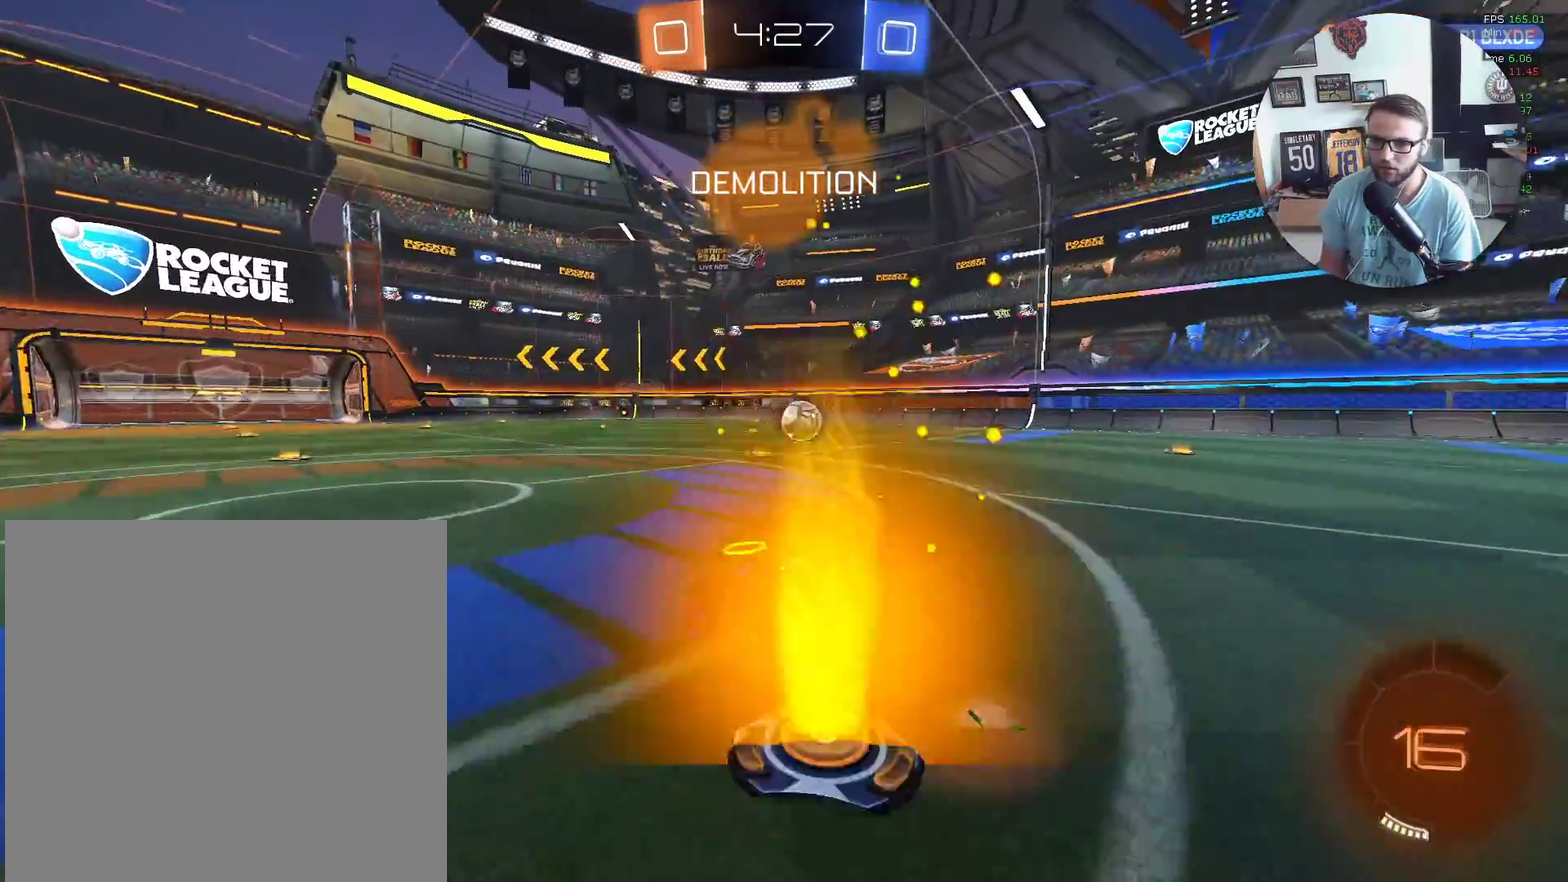
{"buttons": ["R2"], "left_stick": "down-left", "events": [[200, "A", "up"], [234, "left_stick", "up-left"], [367, "left_stick", "down-left"]]}
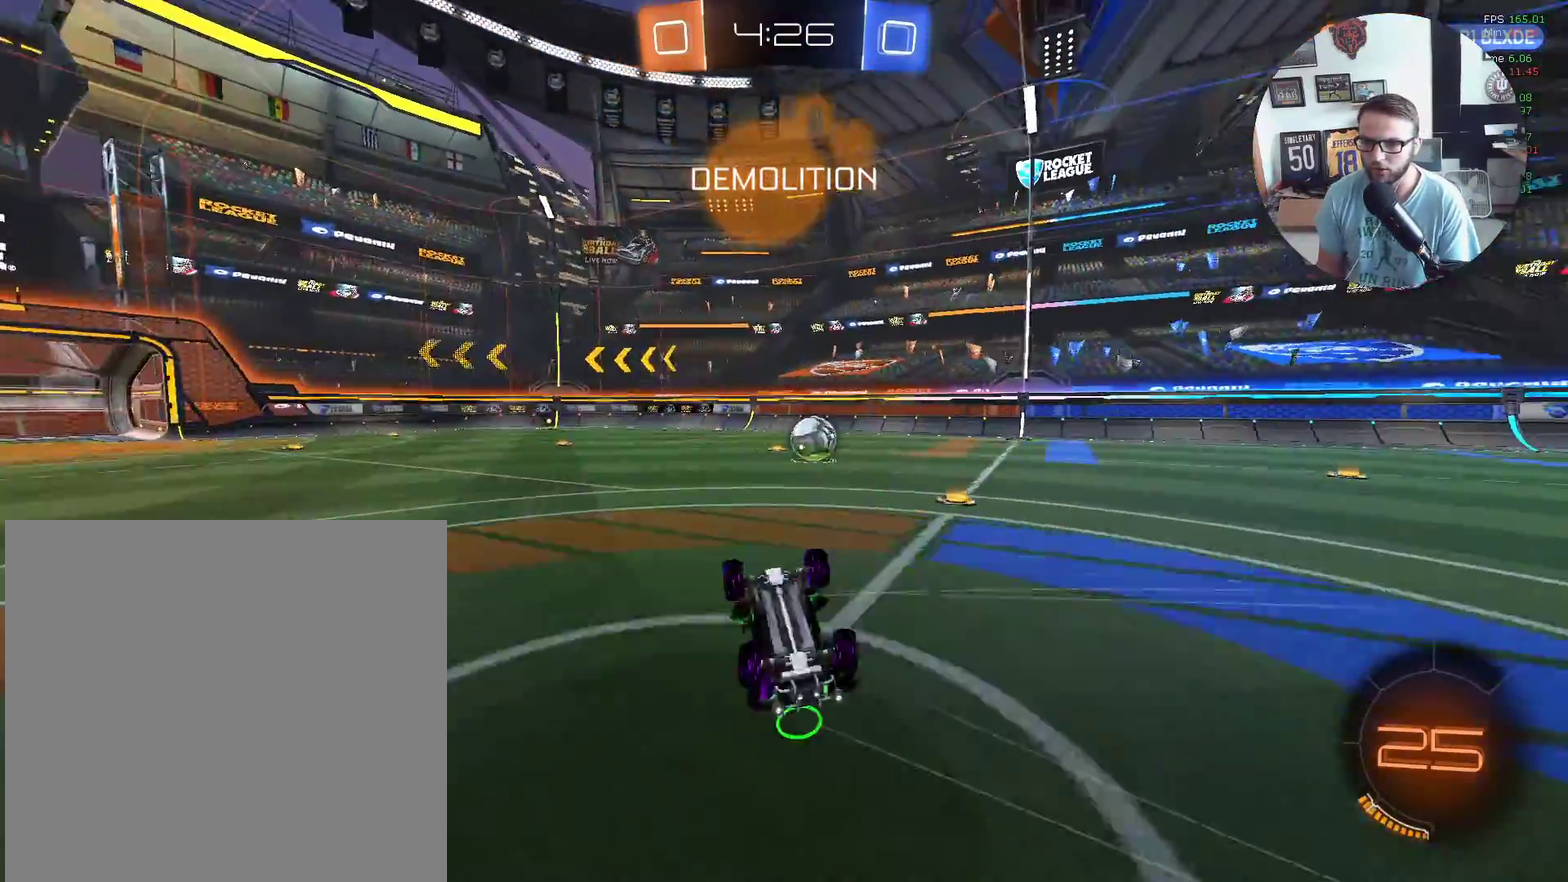
{"buttons": ["R2"], "left_stick": "down", "events": [[133, "left_stick", "center"], [367, "left_stick", "down"]]}
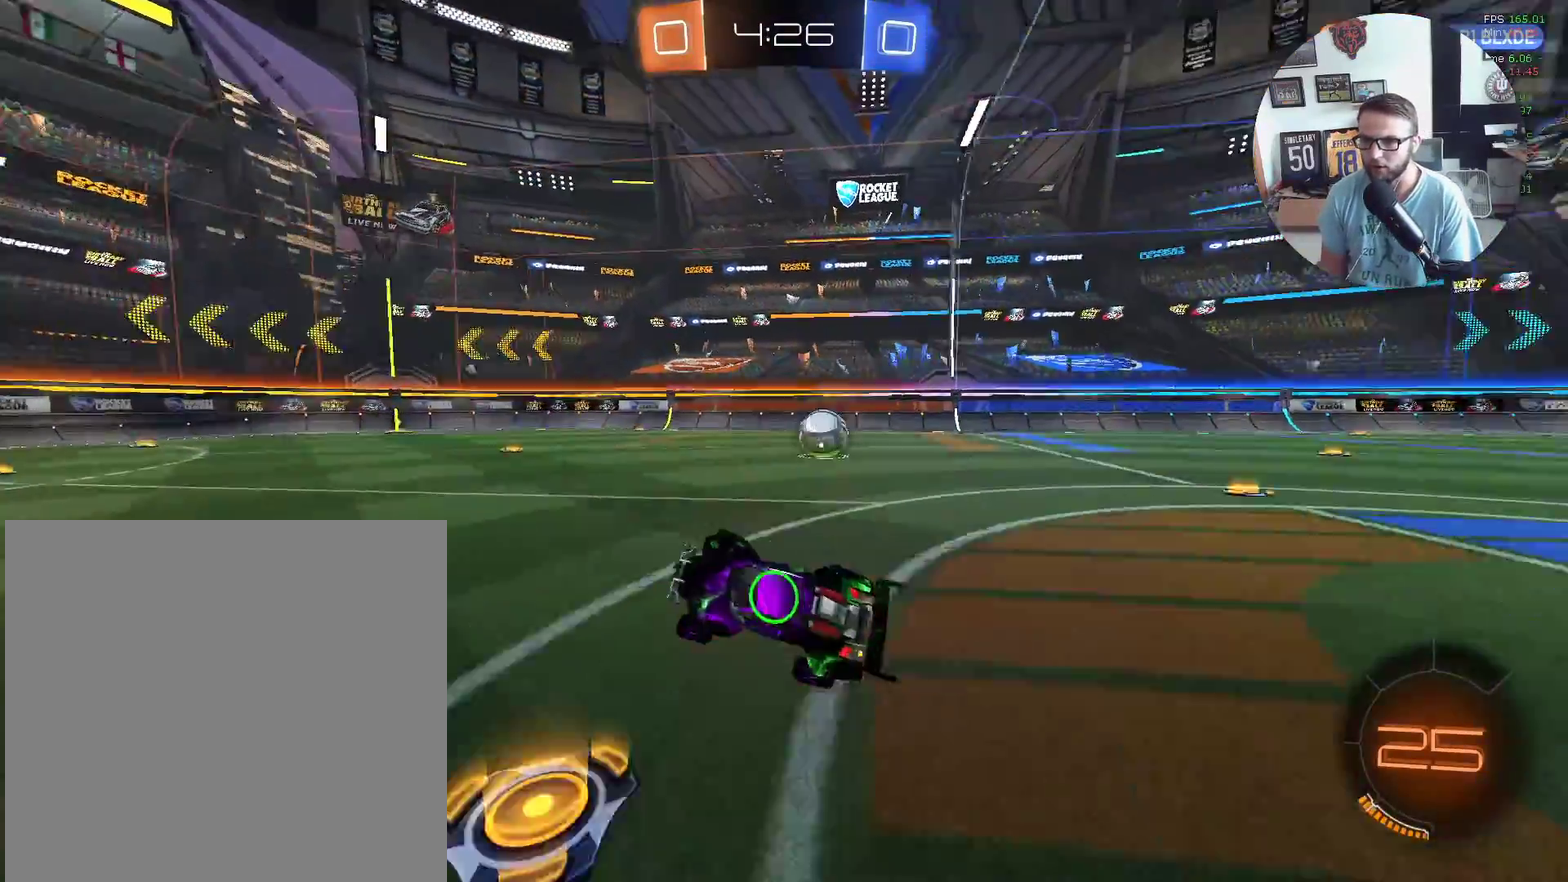
{"buttons": ["R2"], "left_stick": "down-left", "events": [[134, "left_stick", "down-left"], [167, "Y", "down"], [301, "Y", "up"], [301, "left_stick", "down"], [367, "left_stick", "center"], [467, "left_stick", "down-left"]]}
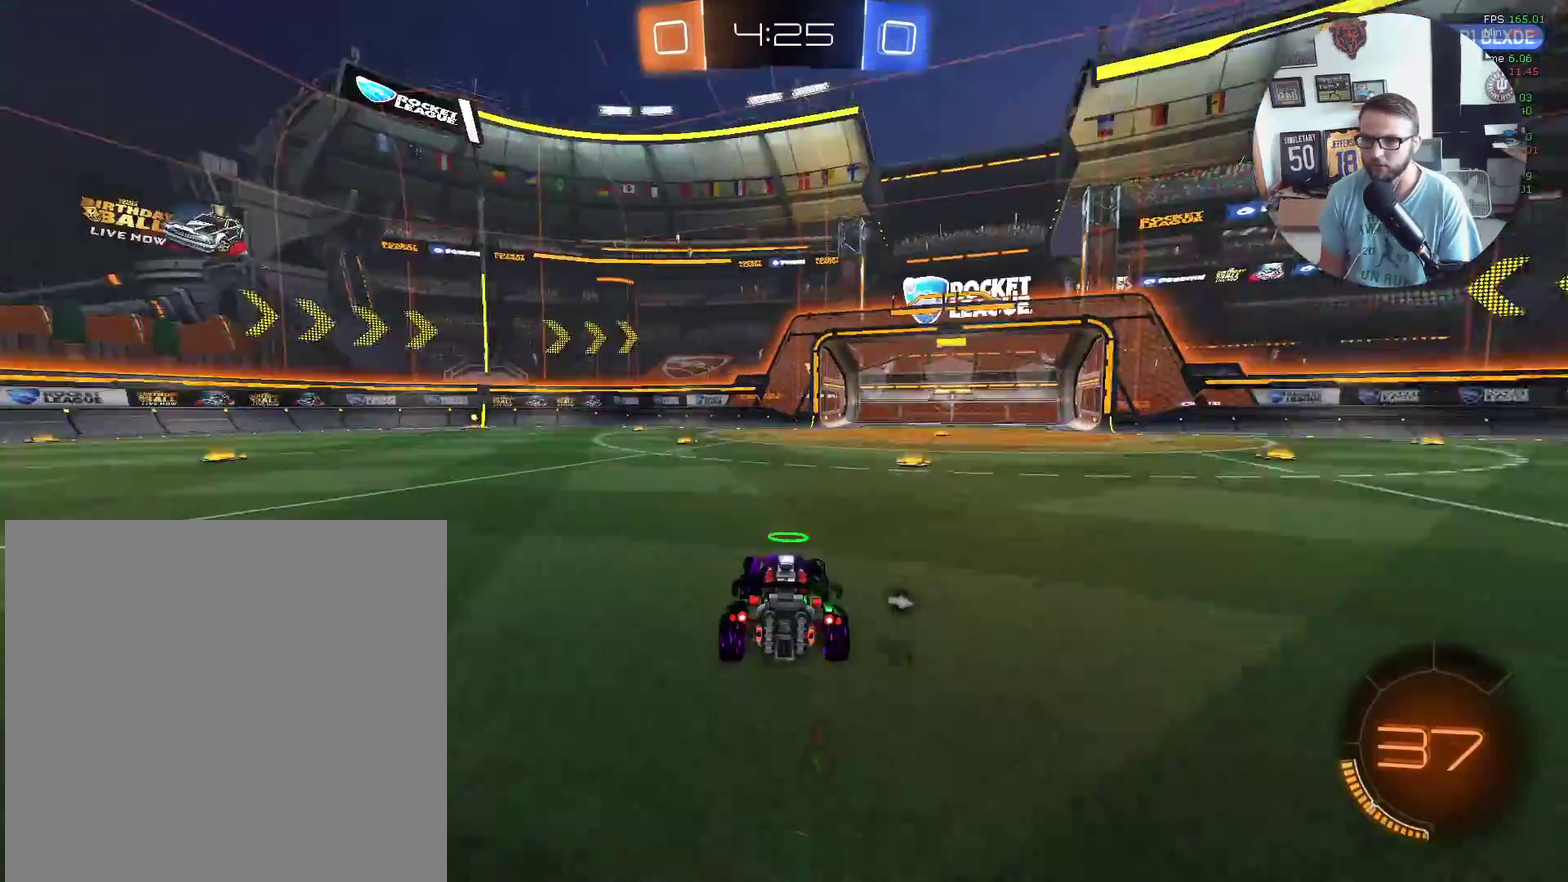
{"buttons": ["Y", "R2"], "left_stick": "right", "events": [[33, "left_stick", "center"], [100, "left_stick", "right"], [433, "Y", "down"]]}
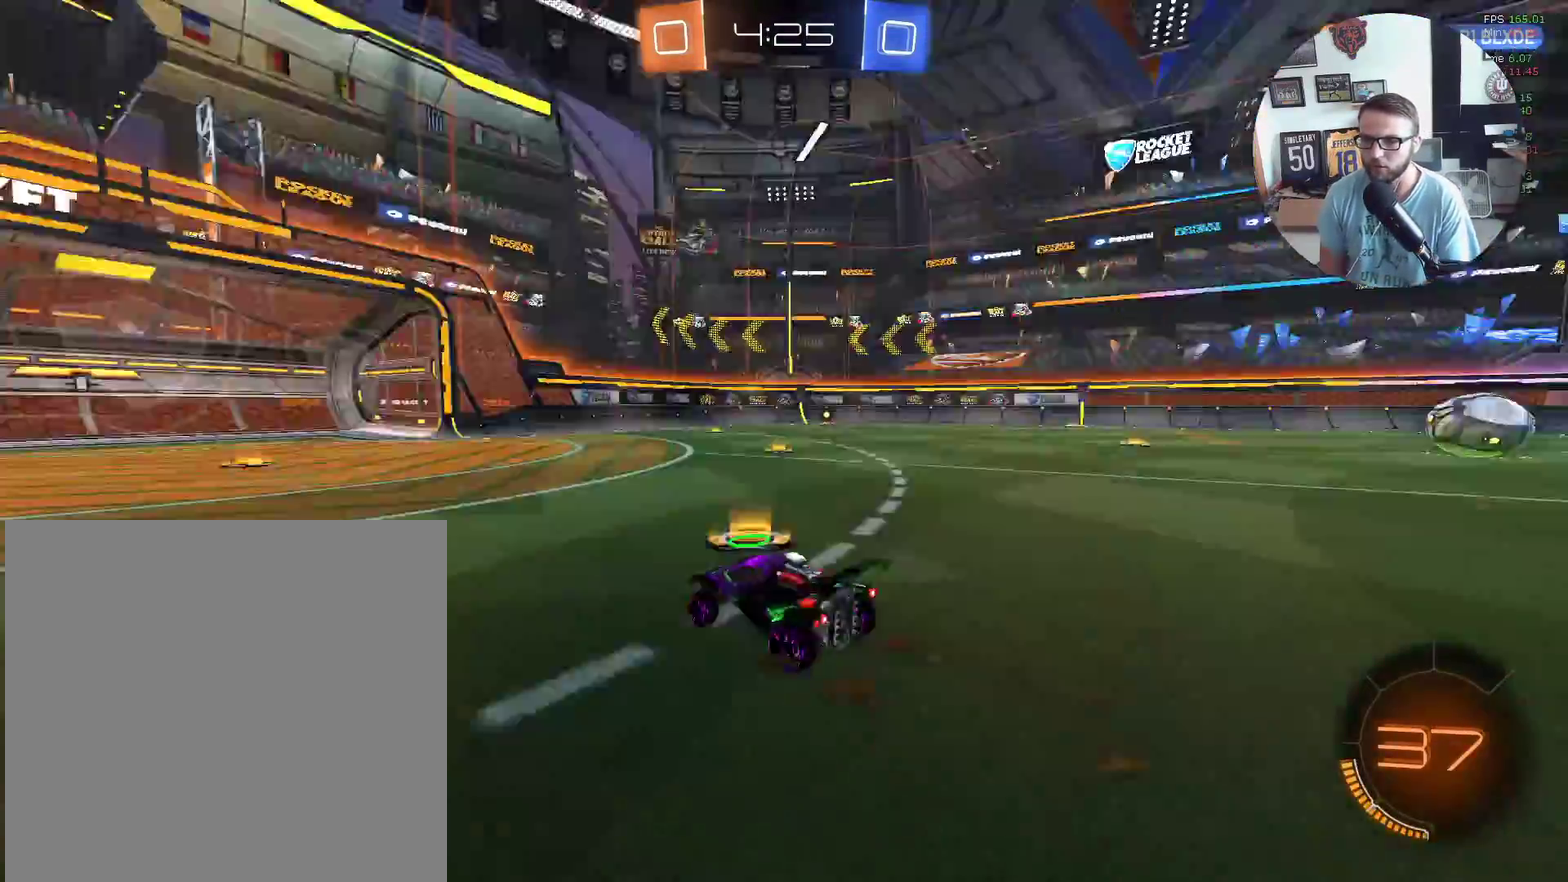
{"buttons": ["R2"], "left_stick": "right", "events": [[67, "L1", "down"], [67, "Y", "up"], [167, "L1", "up"], [367, "left_stick", "center"], [467, "left_stick", "right"]]}
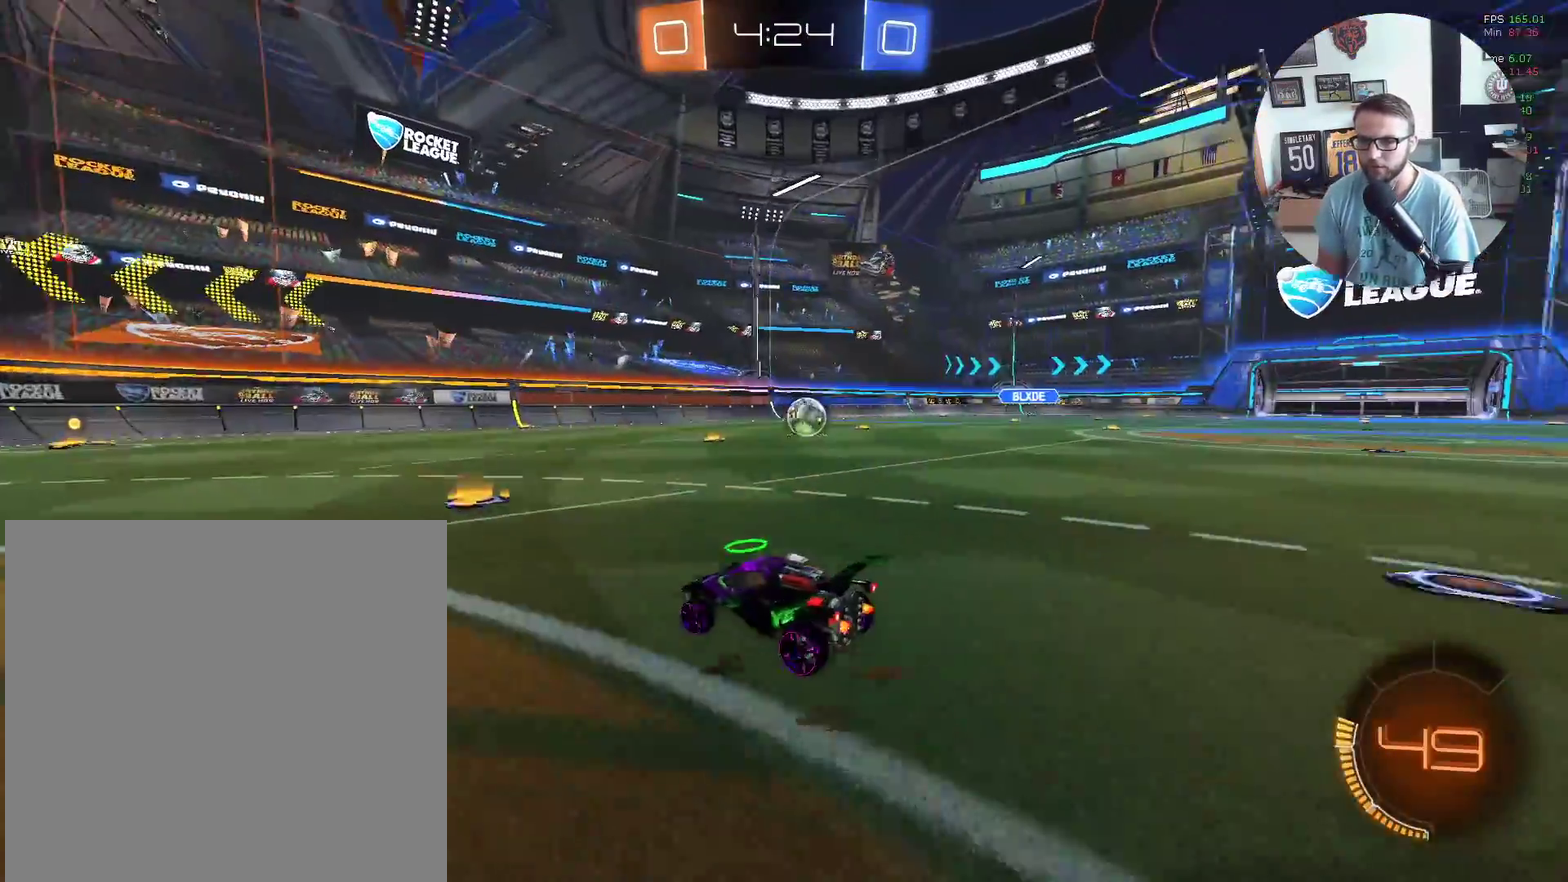
{"buttons": ["R2"], "left_stick": "right", "events": [[33, "left_stick", "center"], [233, "left_stick", "right"]]}
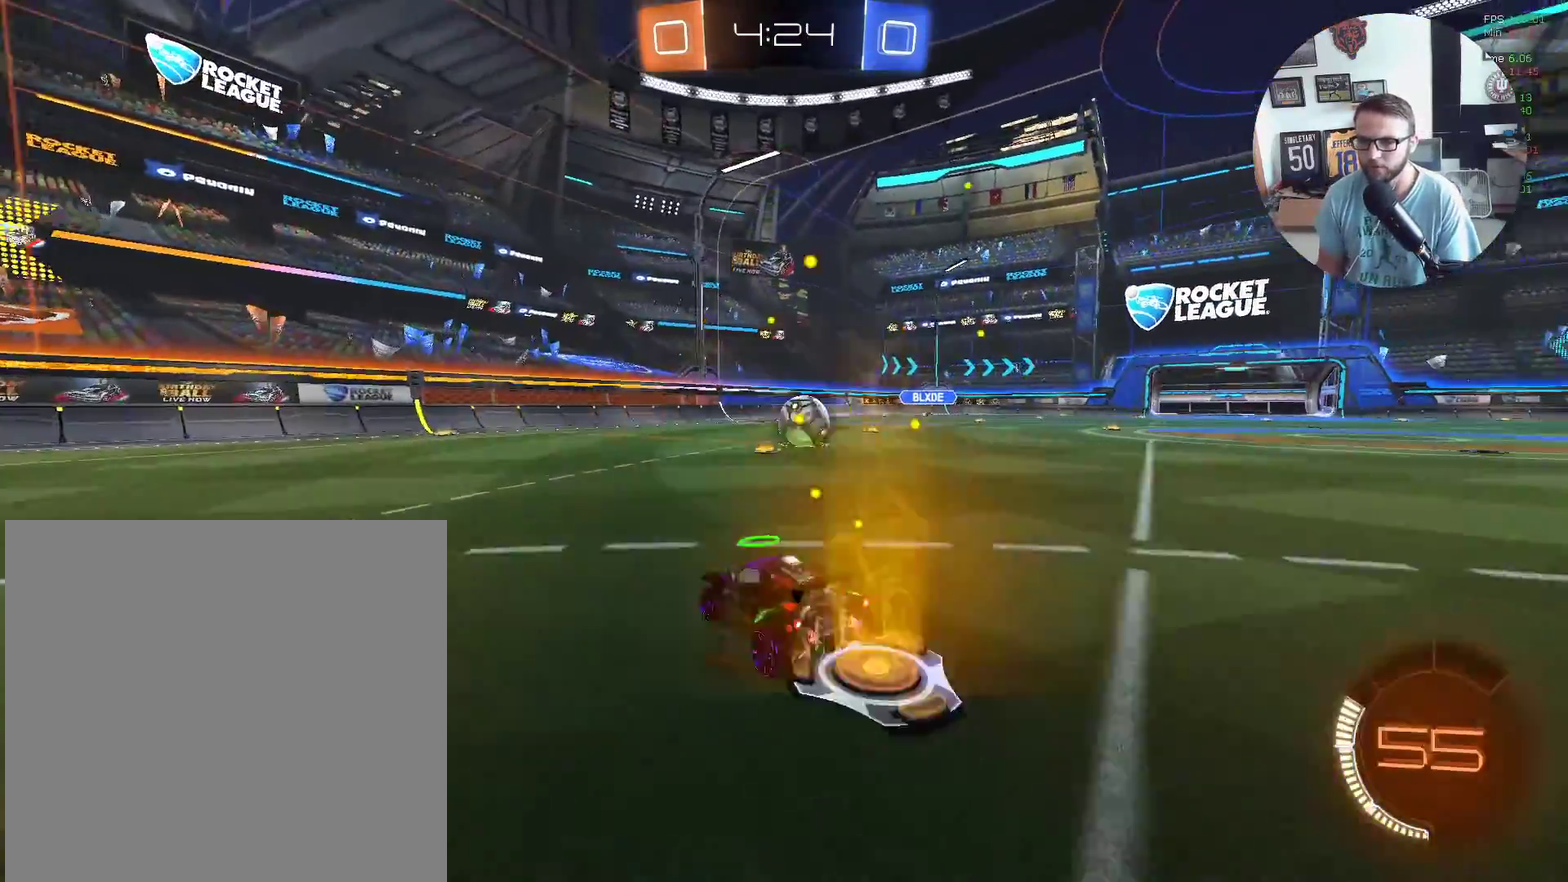
{"buttons": ["L2"], "left_stick": "center", "events": [[67, "left_stick", "center"], [334, "left_stick", "right"], [367, "R2", "up"], [434, "L2", "down"], [467, "left_stick", "center"]]}
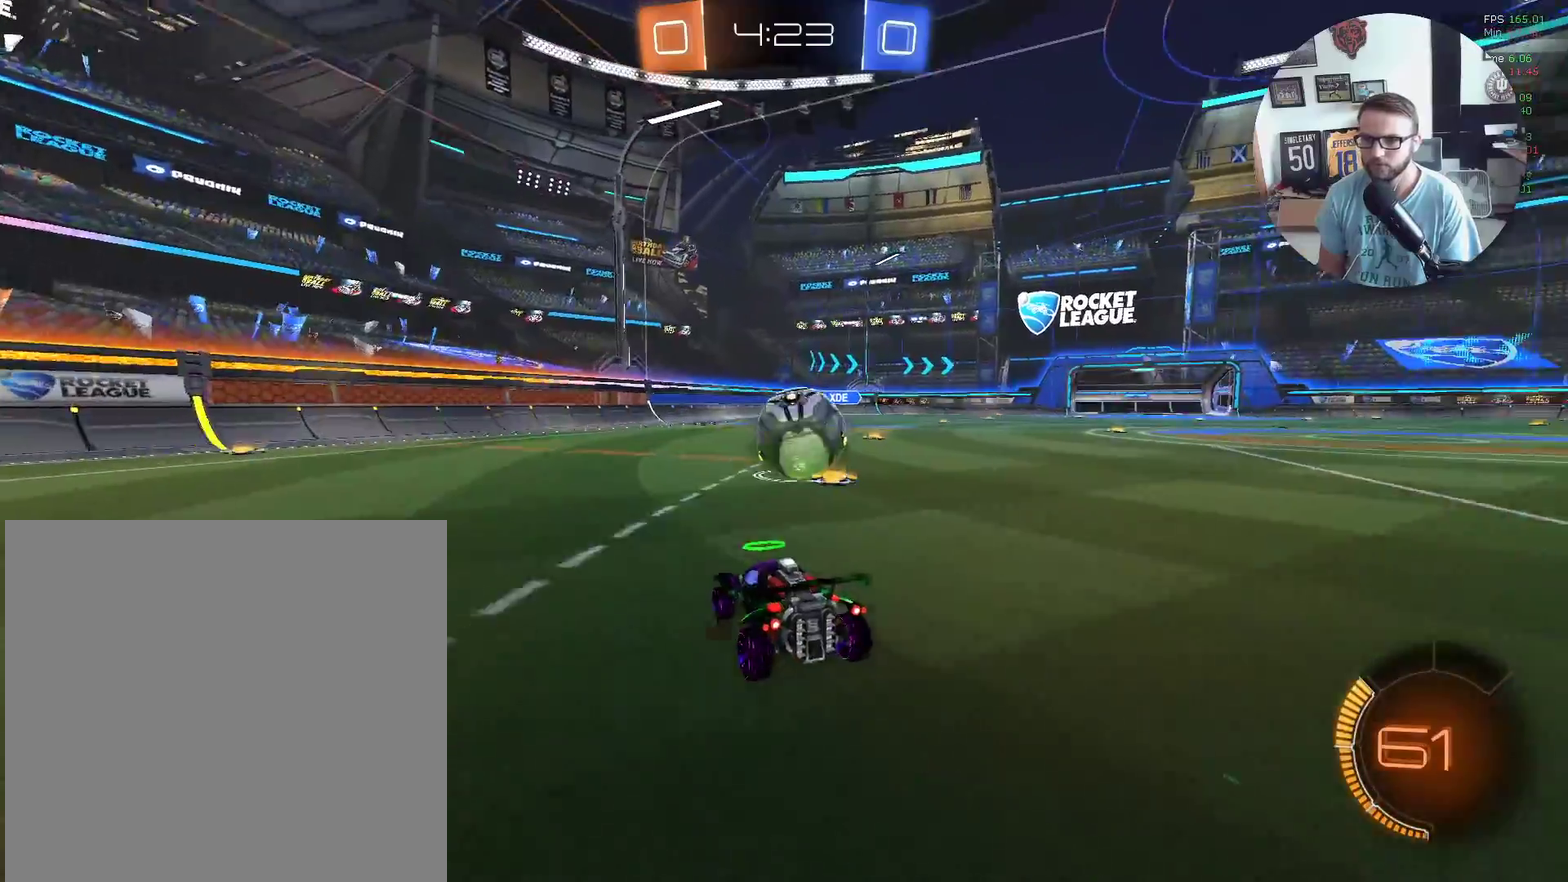
{"buttons": ["R2"], "left_stick": "down-left", "events": [[33, "R2", "down"], [66, "L2", "up"], [133, "left_stick", "right"], [267, "L2", "down"], [267, "R2", "up"], [300, "left_stick", "down-left"], [367, "left_stick", "center"], [433, "R2", "down"], [467, "left_stick", "down-left"], [500, "L2", "up"]]}
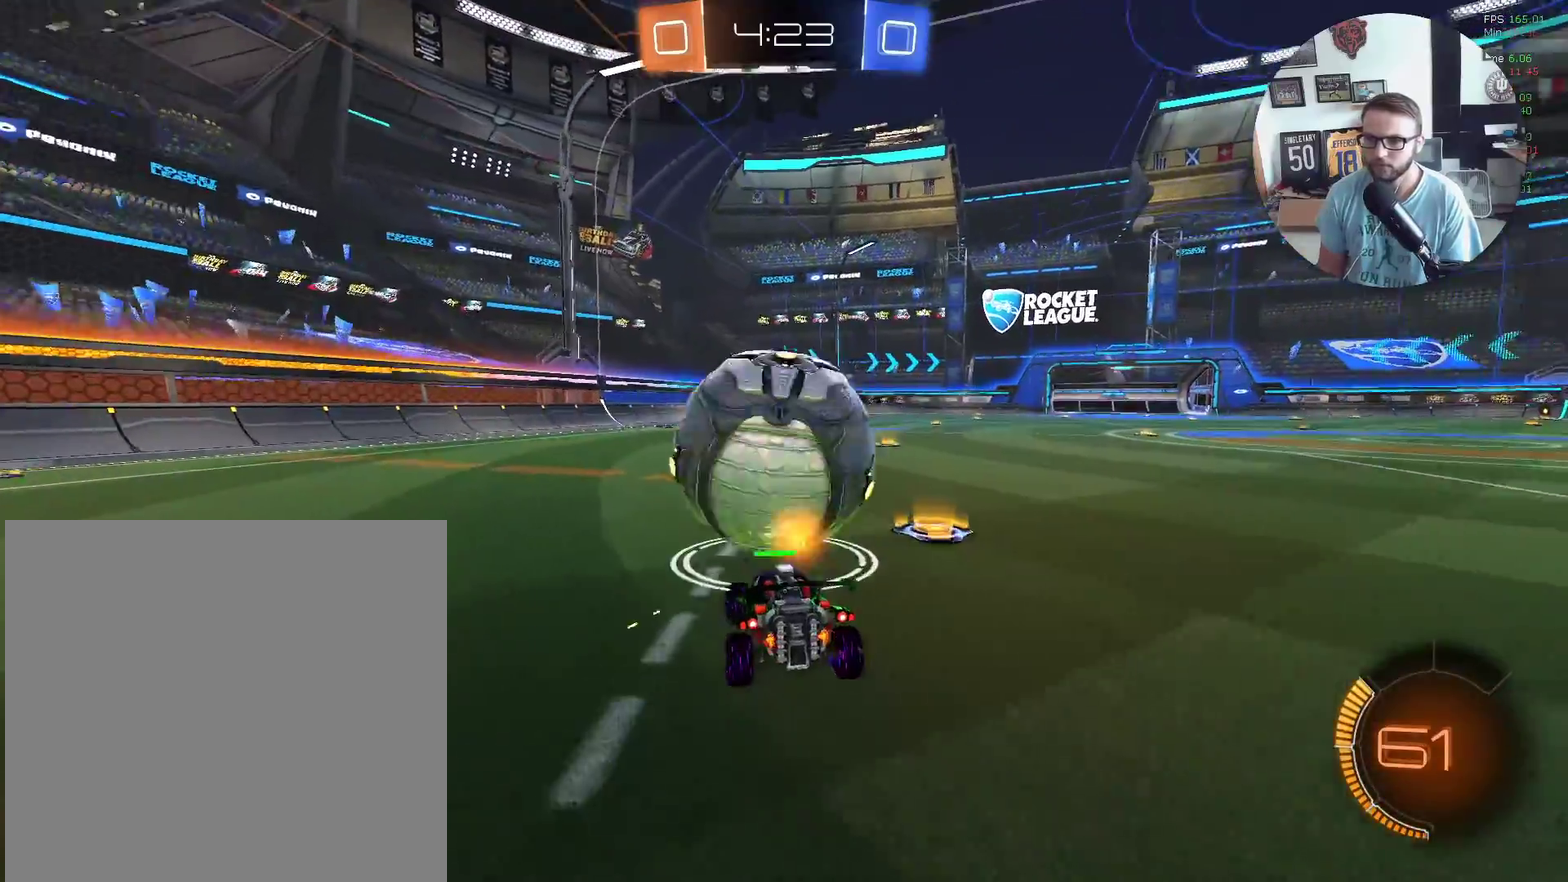
{"buttons": [], "left_stick": "center", "events": [[67, "X", "down"], [100, "left_stick", "center"], [267, "X", "up"], [367, "left_stick", "down-left"], [434, "R2", "up"], [501, "left_stick", "center"]]}
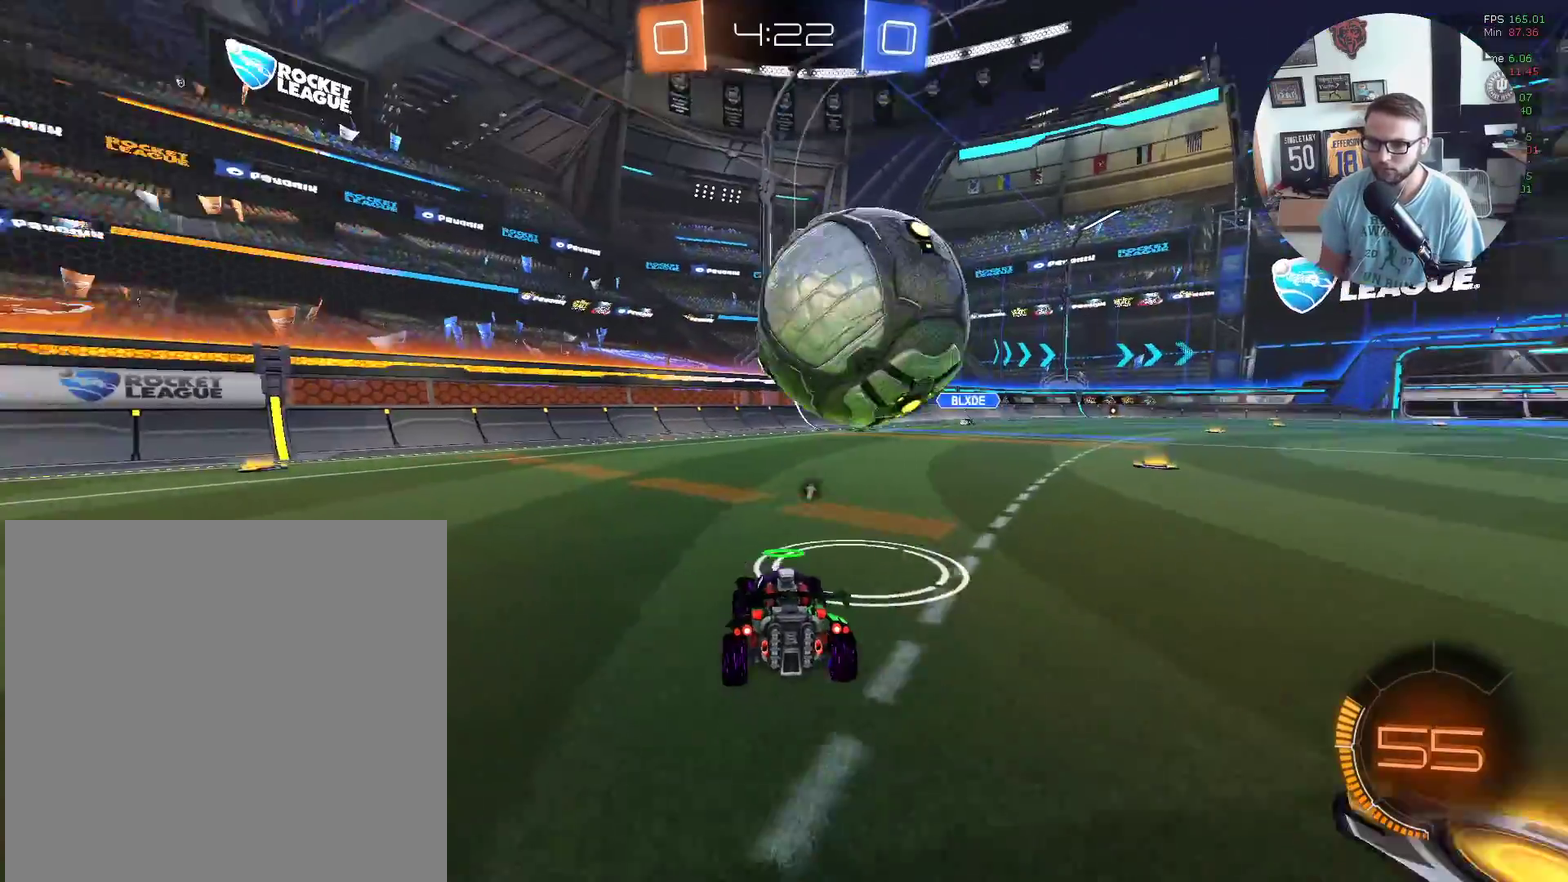
{"buttons": ["R2"], "left_stick": "right", "events": [[167, "left_stick", "right"], [267, "left_stick", "center"], [400, "R2", "down"], [433, "left_stick", "right"]]}
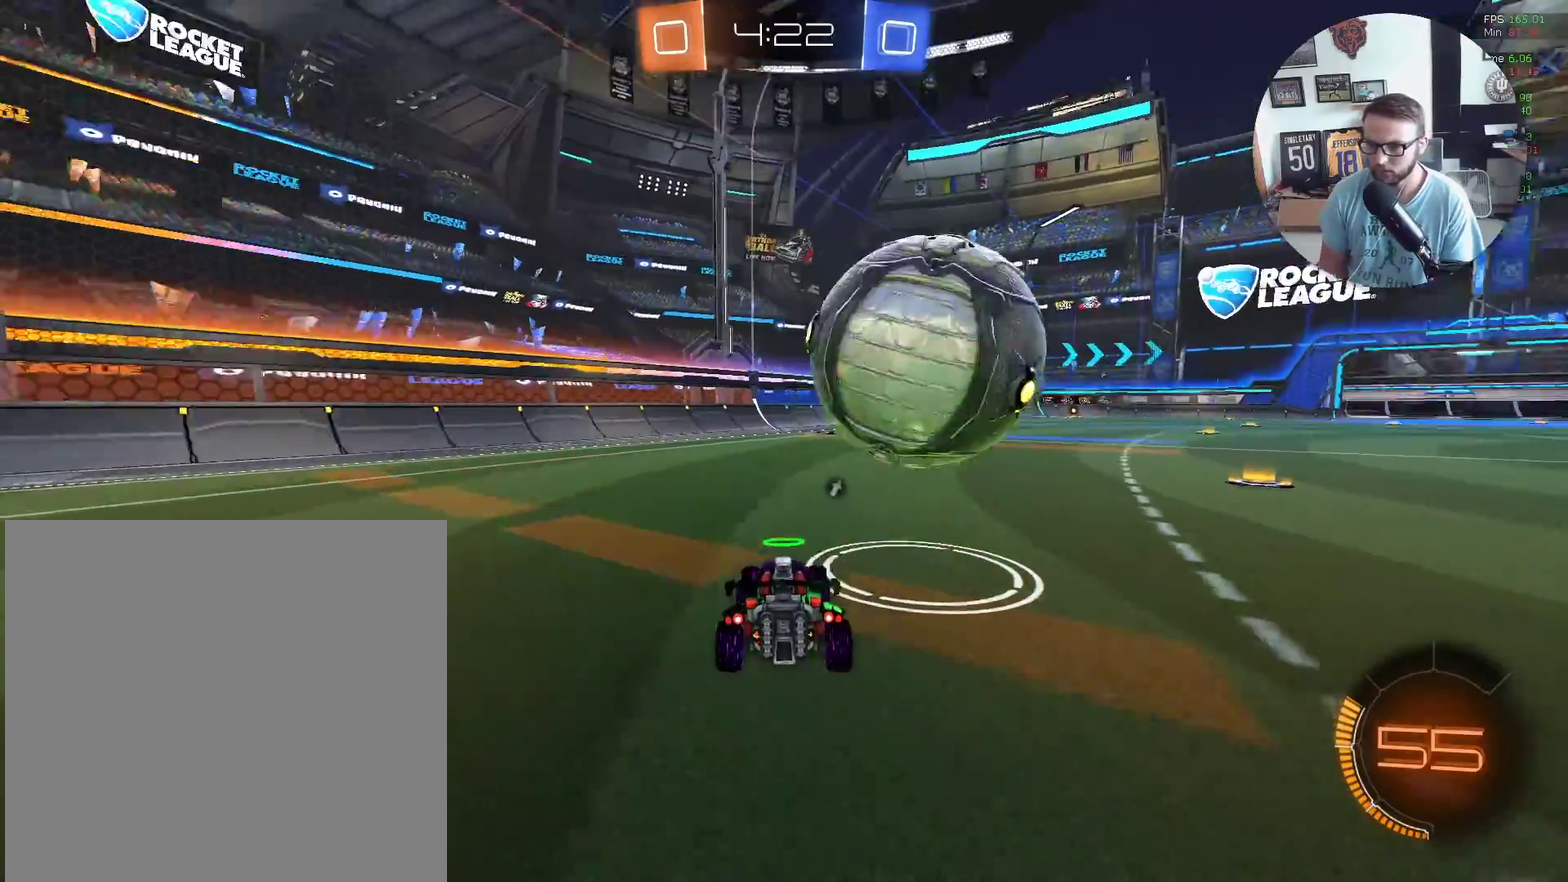
{"buttons": ["A", "X", "R2"], "left_stick": "up-right", "events": [[34, "left_stick", "center"], [134, "left_stick", "right"], [167, "X", "down"], [301, "left_stick", "center"], [434, "left_stick", "right"], [501, "A", "down"], [501, "left_stick", "up-right"]]}
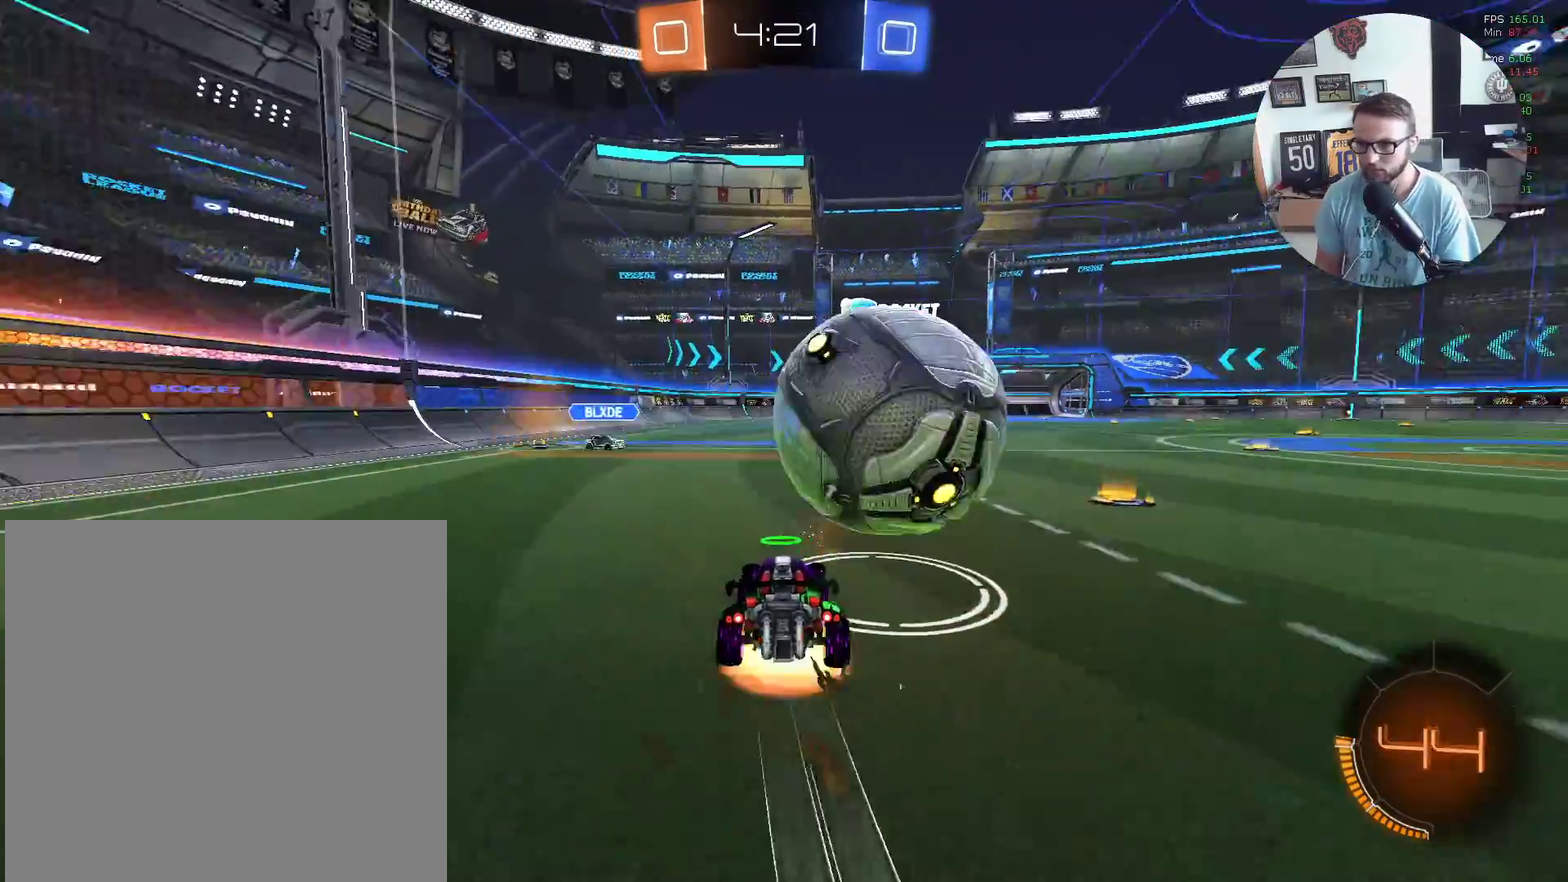
{"buttons": ["L1", "R2"], "left_stick": "right", "events": [[167, "L1", "down"], [233, "left_stick", "right"], [267, "A", "up"], [333, "Y", "down"], [433, "X", "up"], [467, "Y", "up"]]}
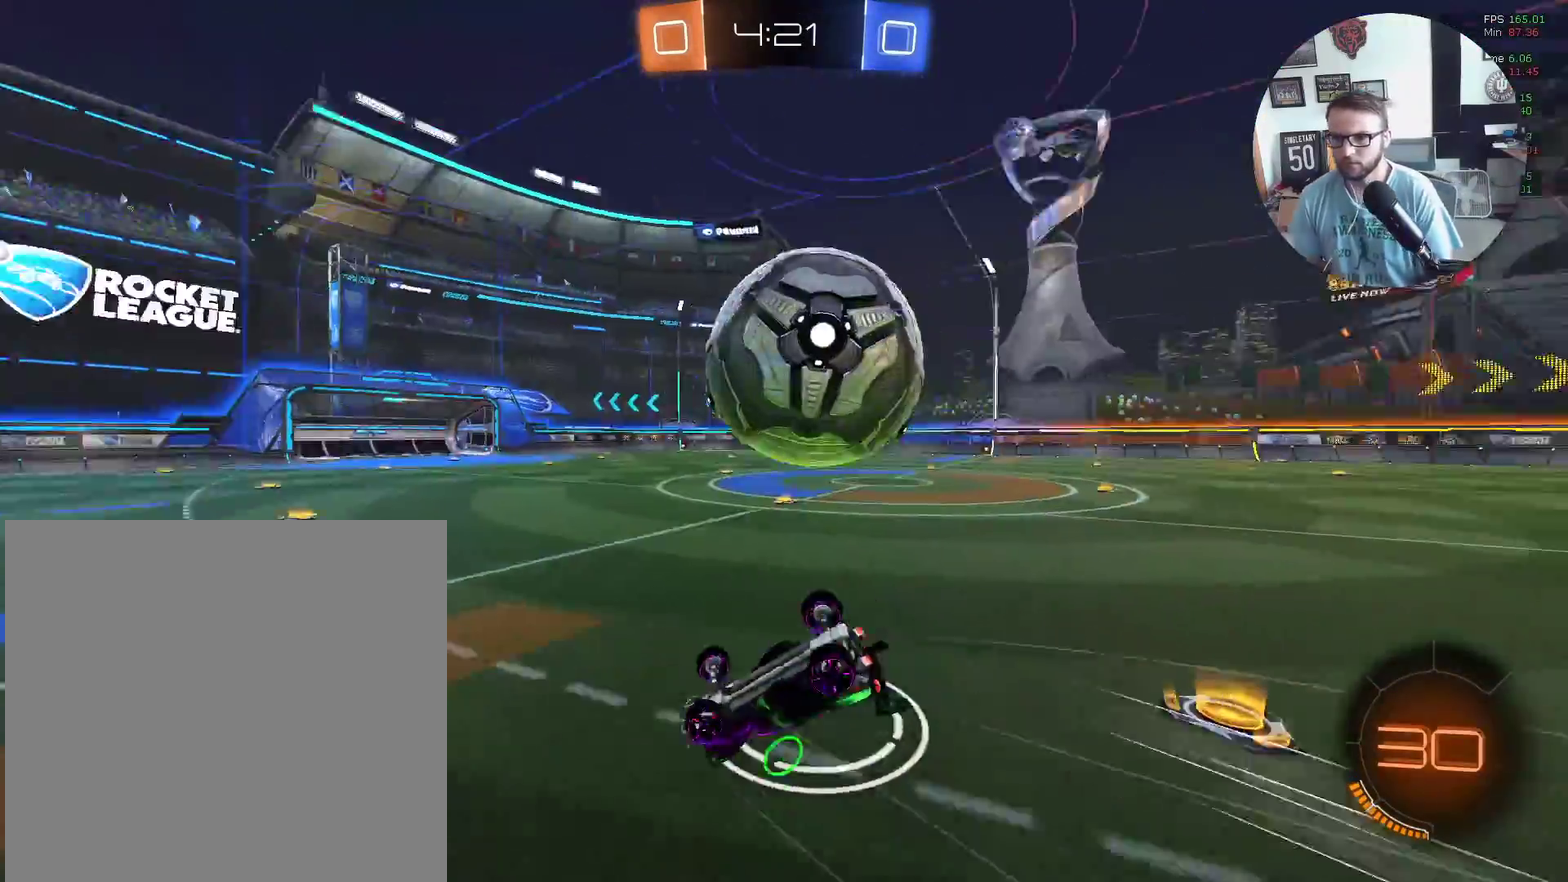
{"buttons": ["R2"], "left_stick": "down", "events": [[100, "Y", "down"], [200, "Y", "up"], [200, "left_stick", "down-right"], [234, "L1", "up"], [367, "left_stick", "down"]]}
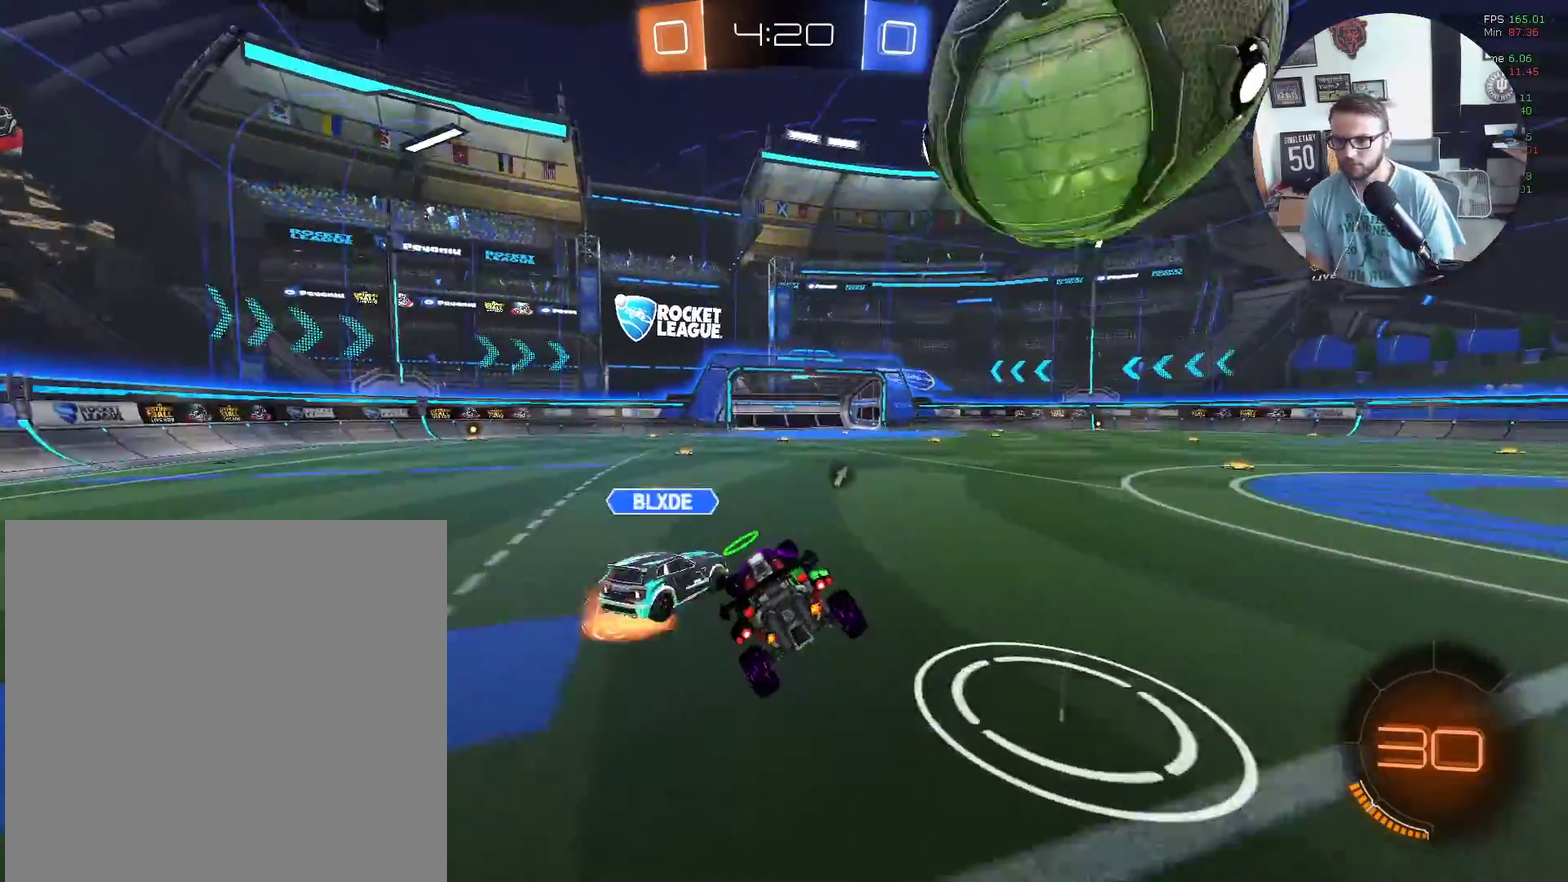
{"buttons": ["R2"], "left_stick": "right", "events": [[33, "X", "down"], [33, "left_stick", "down-left"], [200, "left_stick", "center"], [300, "left_stick", "right"], [467, "X", "up"]]}
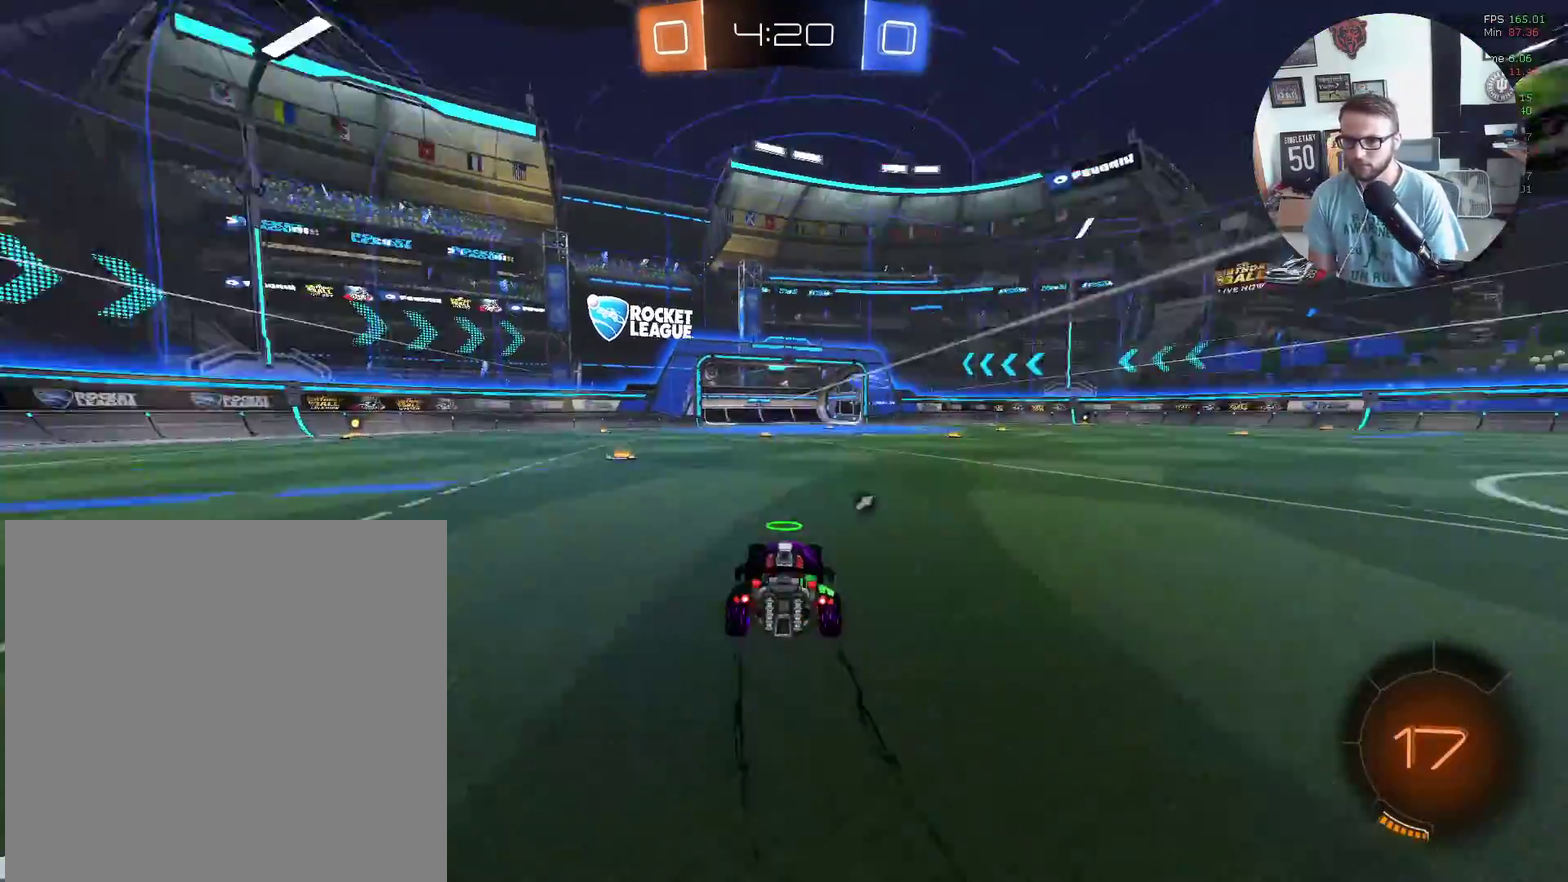
{"buttons": ["R2"], "left_stick": "right", "events": [[67, "left_stick", "center"], [167, "Y", "down"], [301, "Y", "up"], [334, "left_stick", "right"]]}